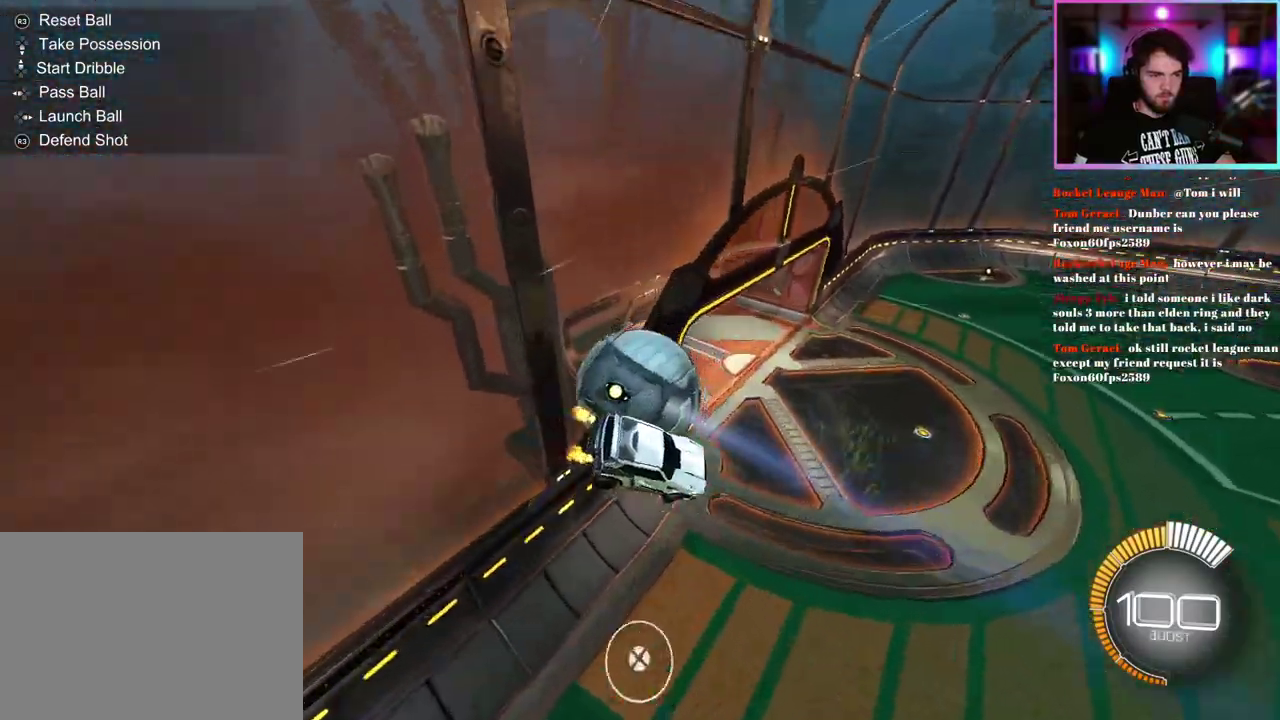
Gameplay with a controller (PlayStation layout); each line is a JSON object with the inputs held at the frame after it. "events" lists button and stick changes between this image and that frame as [ms after this image, input, new state], when the widget could be followed in between. This document gives stick clicks only as held states, not as events. Not read: right_stick.
{"buttons": ["R2"], "left_stick": "down-left", "events": [[17, "left_stick", "up"], [200, "left_stick", "up-left"], [450, "left_stick", "left"], [500, "left_stick", "down-left"]]}
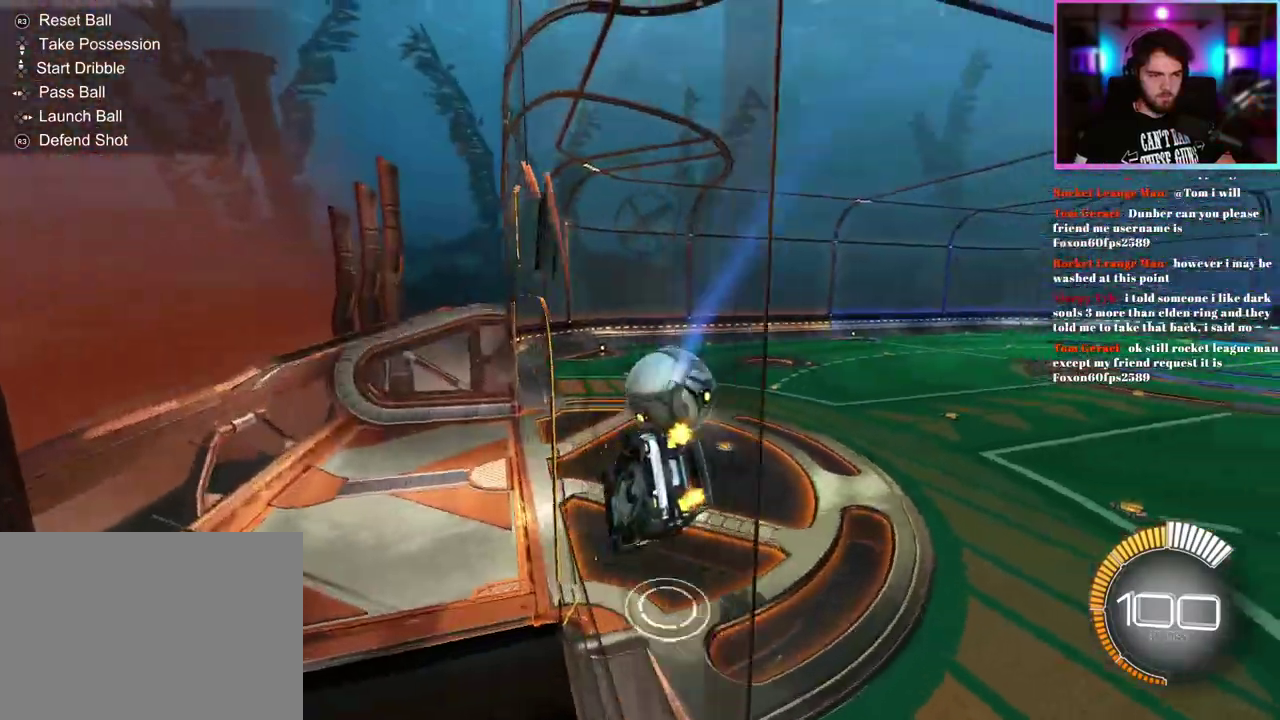
{"buttons": ["R1", "R2"], "left_stick": "up-right", "events": [[33, "R1", "down"], [50, "L1", "down"], [50, "left_stick", "down"], [400, "L1", "up"], [450, "left_stick", "up-right"]]}
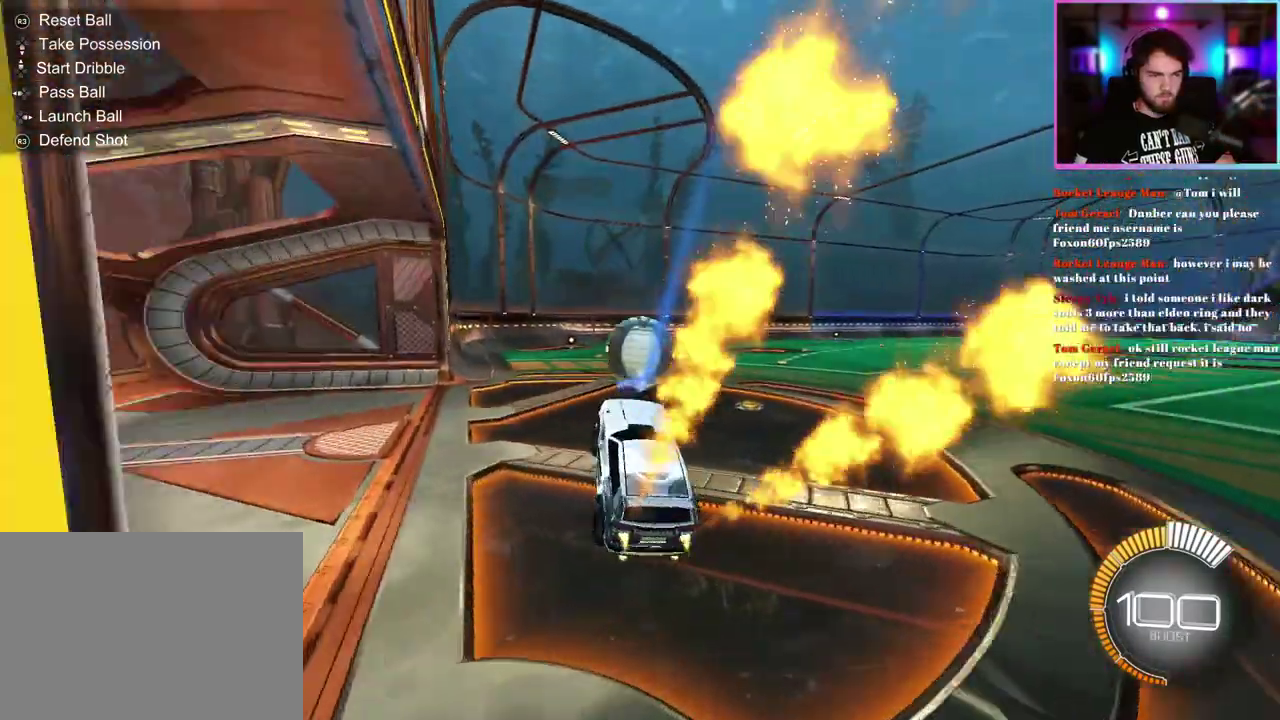
{"buttons": ["R2"], "left_stick": "center", "events": [[217, "left_stick", "center"], [367, "DPAD_DOWN", "down"], [383, "R1", "up"], [467, "DPAD_DOWN", "up"]]}
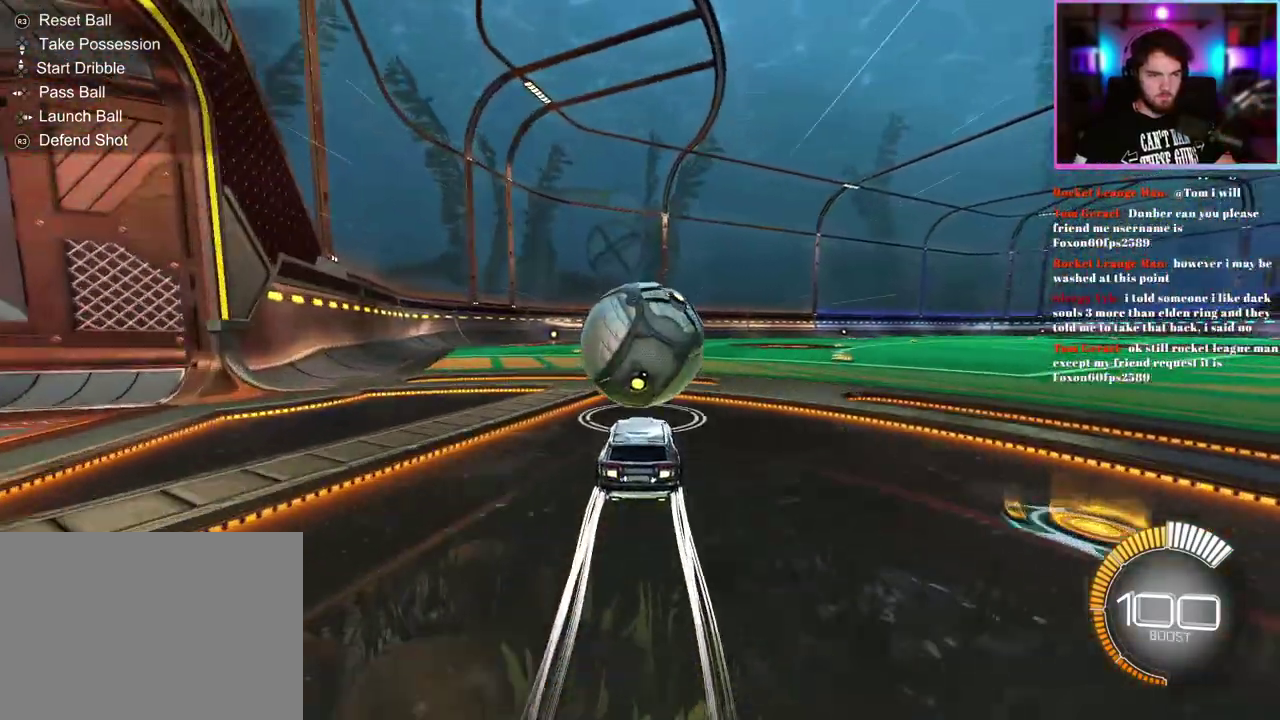
{"buttons": ["R2"], "left_stick": "center", "events": [[17, "R1", "down"], [183, "R1", "up"]]}
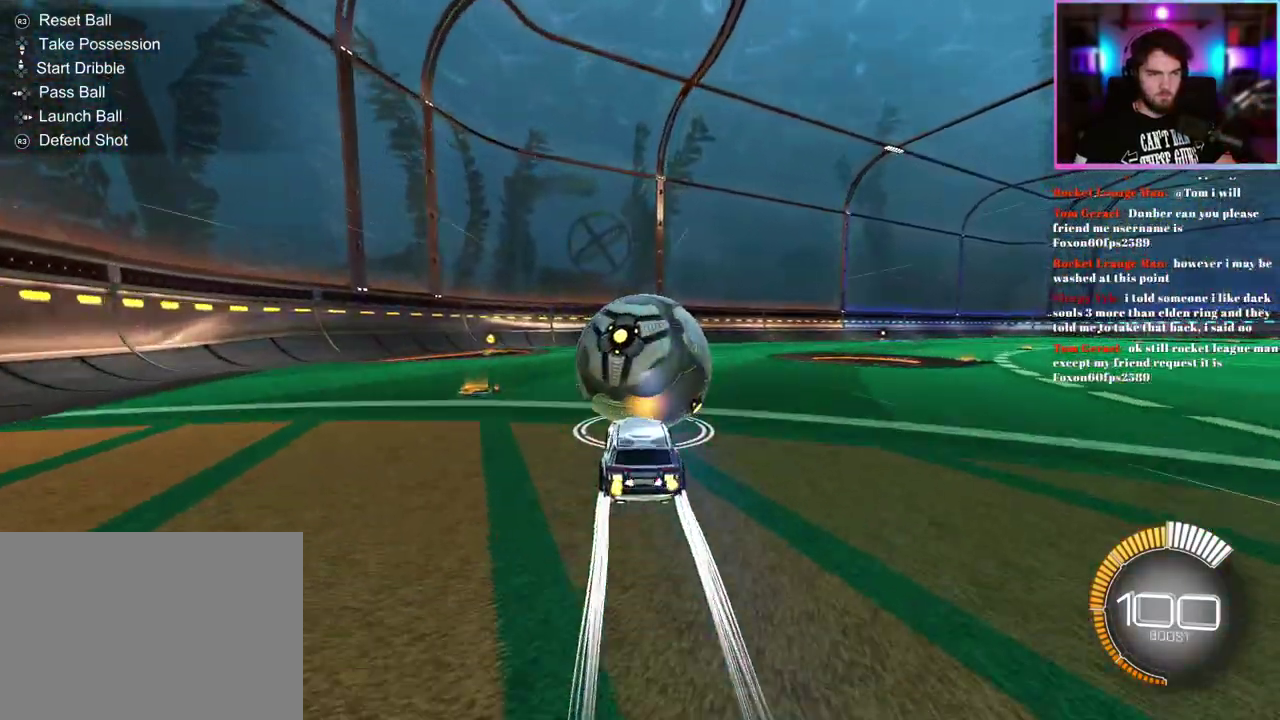
{"buttons": ["R2"], "left_stick": "center", "events": [[133, "R2", "up"], [150, "left_stick", "left"], [250, "left_stick", "center"], [500, "R2", "down"]]}
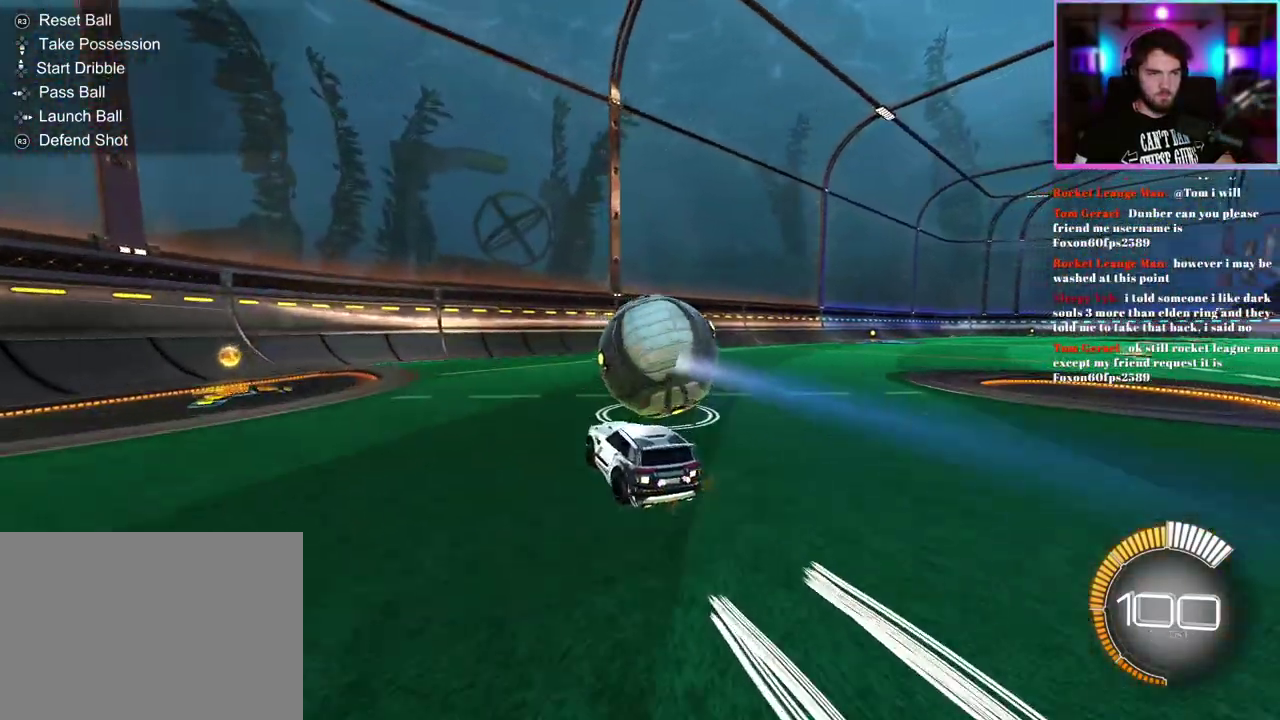
{"buttons": ["R2"], "left_stick": "center", "events": [[250, "R1", "down"], [350, "R1", "up"], [400, "left_stick", "right"], [483, "left_stick", "center"]]}
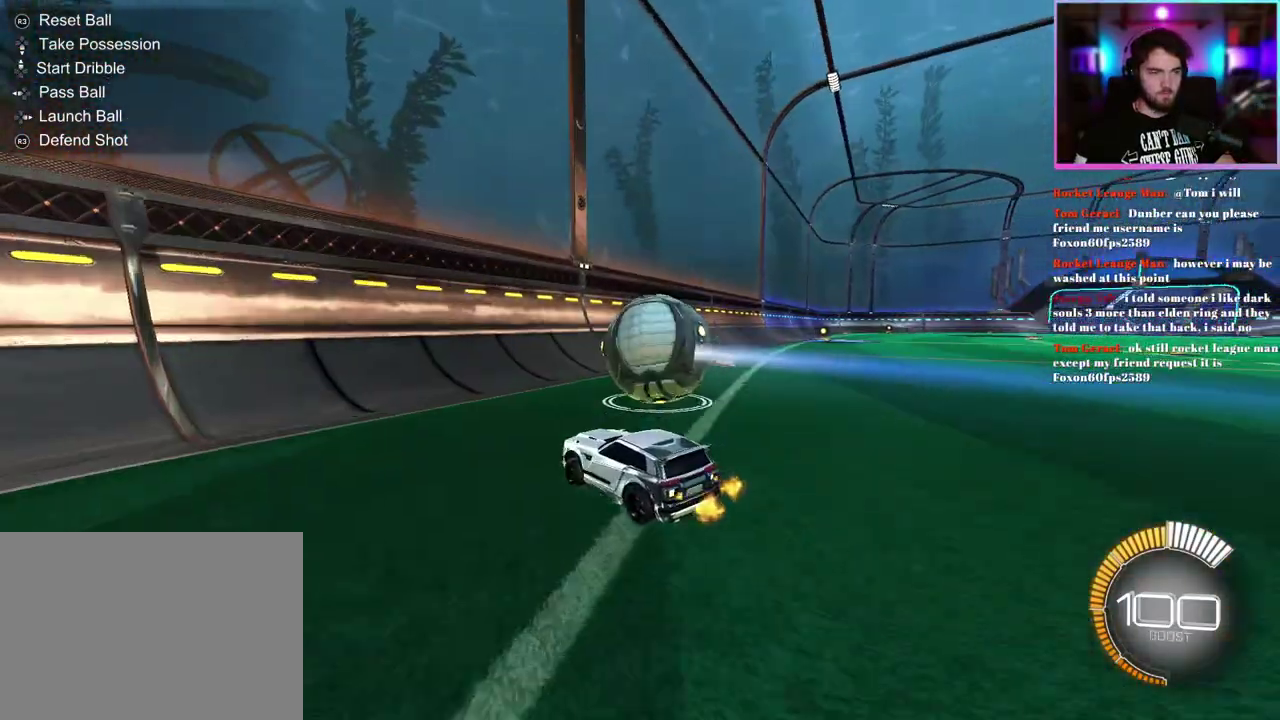
{"buttons": ["R2"], "left_stick": "right", "events": [[67, "left_stick", "right"], [150, "left_stick", "center"], [217, "R1", "down"], [217, "left_stick", "right"], [450, "R1", "up"]]}
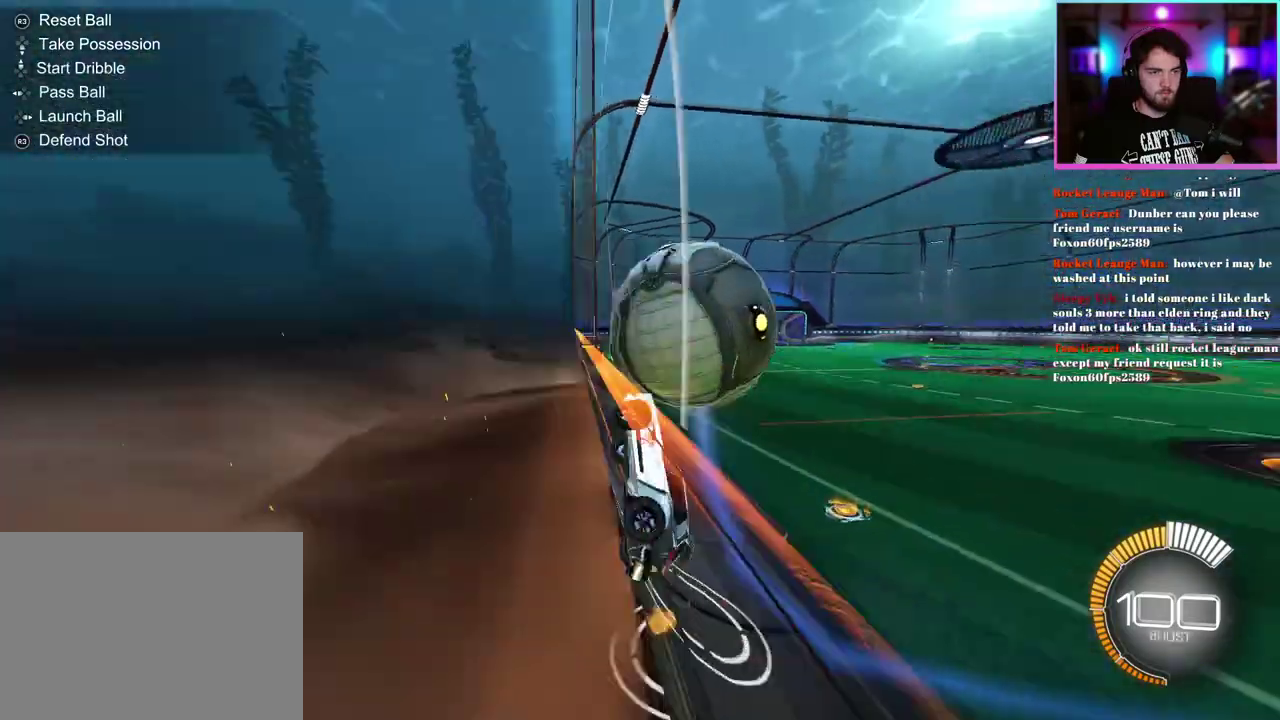
{"buttons": ["R2"], "left_stick": "center", "events": [[50, "left_stick", "down-right"], [100, "L1", "down"], [167, "left_stick", "down"], [283, "left_stick", "center"], [350, "L1", "up"], [400, "R1", "down"], [500, "R1", "up"]]}
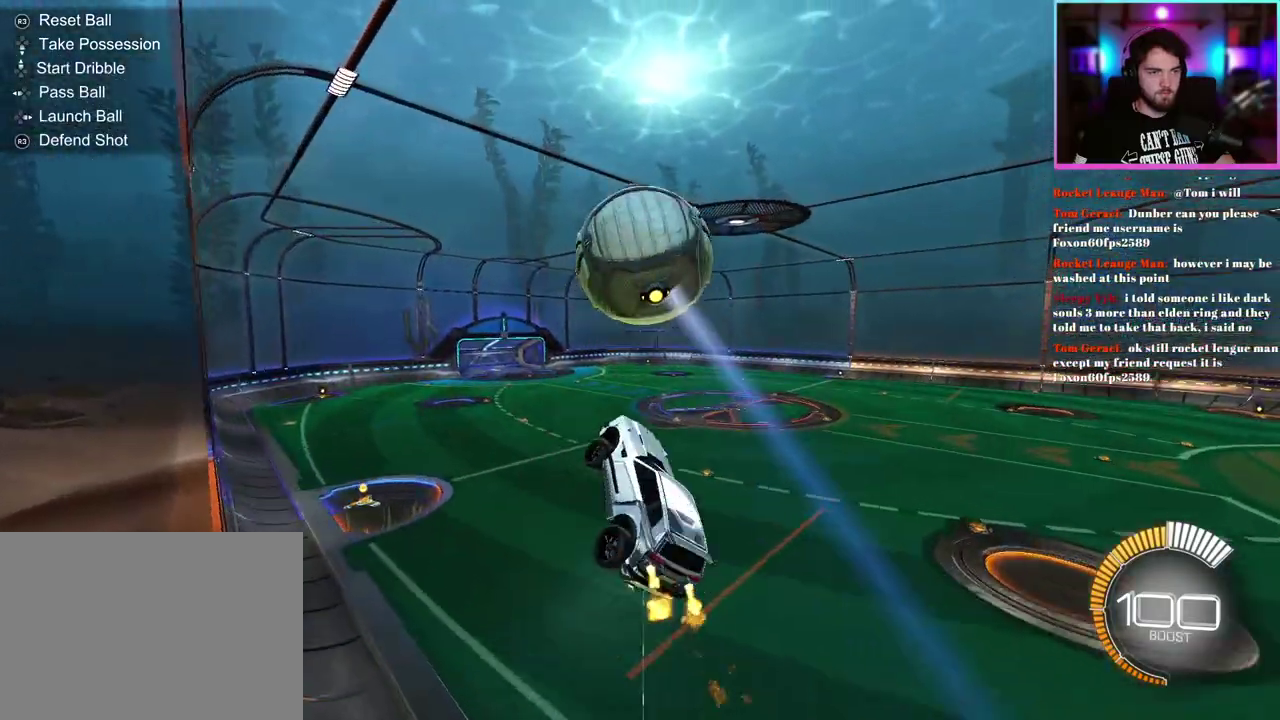
{"buttons": ["R2"], "left_stick": "down-right", "events": [[100, "R1", "down"], [300, "left_stick", "down-right"], [483, "R1", "up"]]}
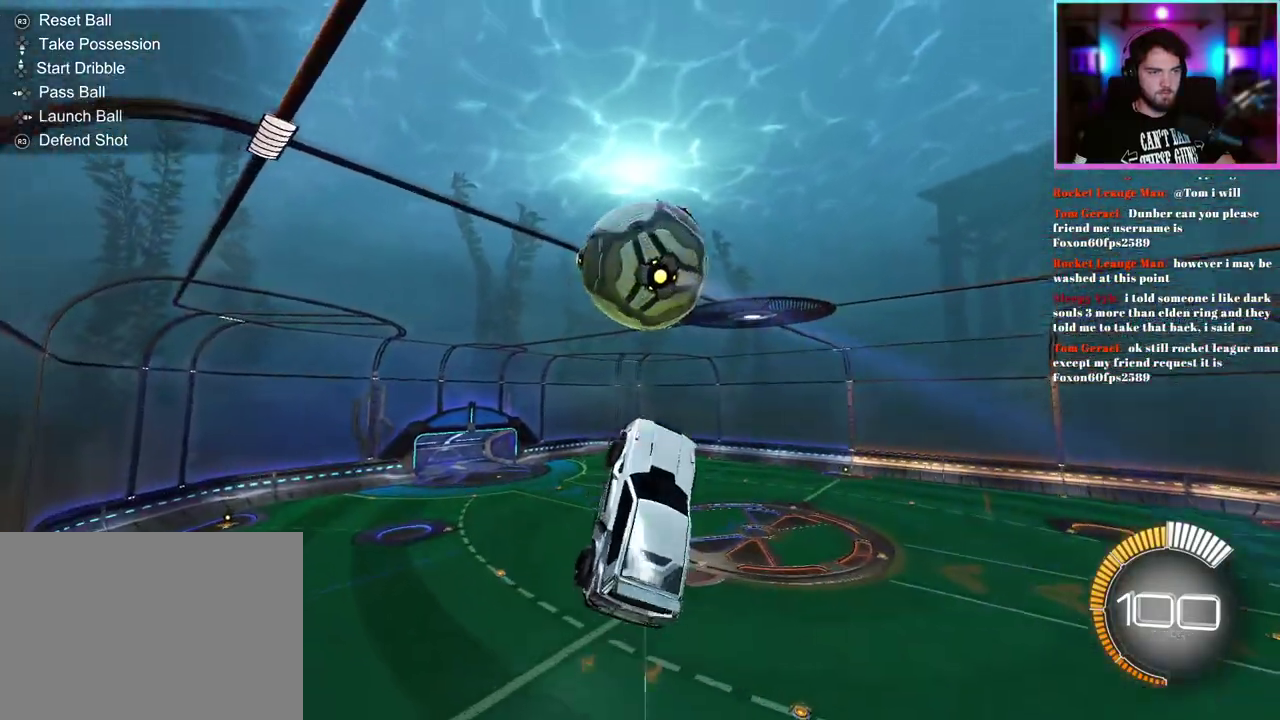
{"buttons": ["L1", "R1", "R2"], "left_stick": "center", "events": [[33, "left_stick", "center"], [83, "R1", "down"], [200, "L1", "down"], [200, "R1", "up"], [317, "R1", "down"]]}
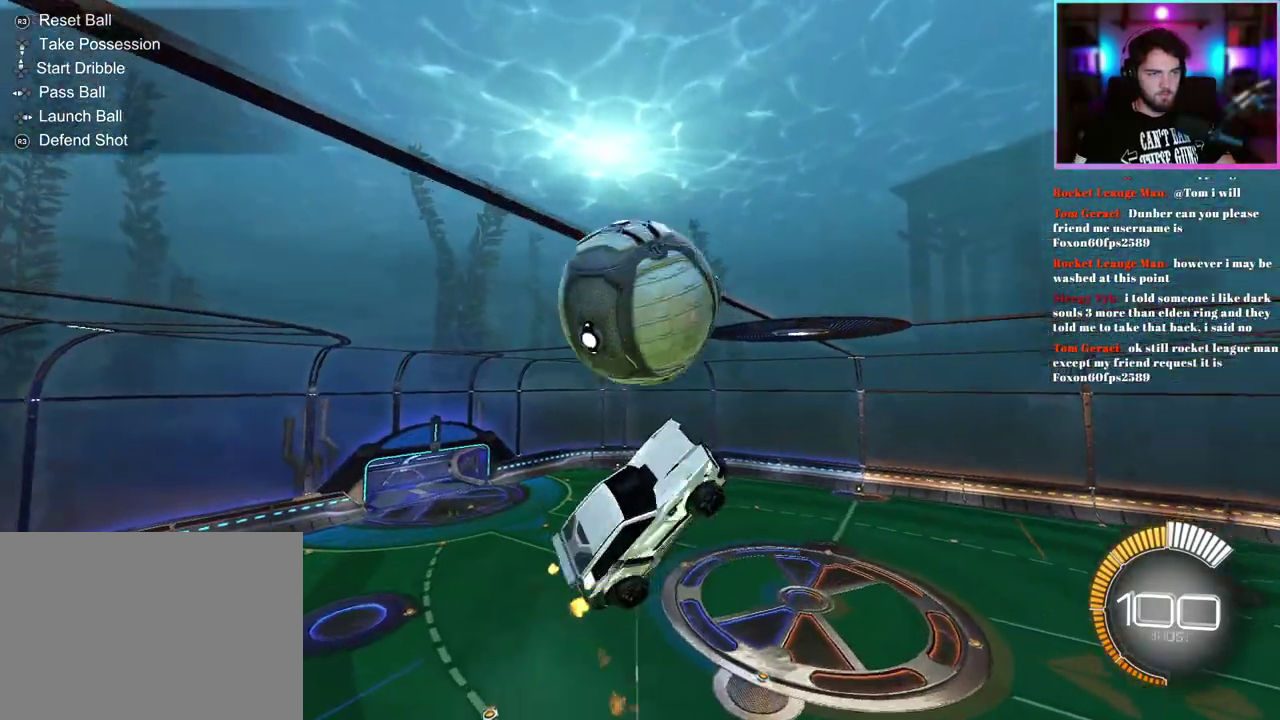
{"buttons": ["R1", "R2"], "left_stick": "down-left", "events": [[50, "L1", "up"], [200, "left_stick", "down"], [400, "left_stick", "down-left"]]}
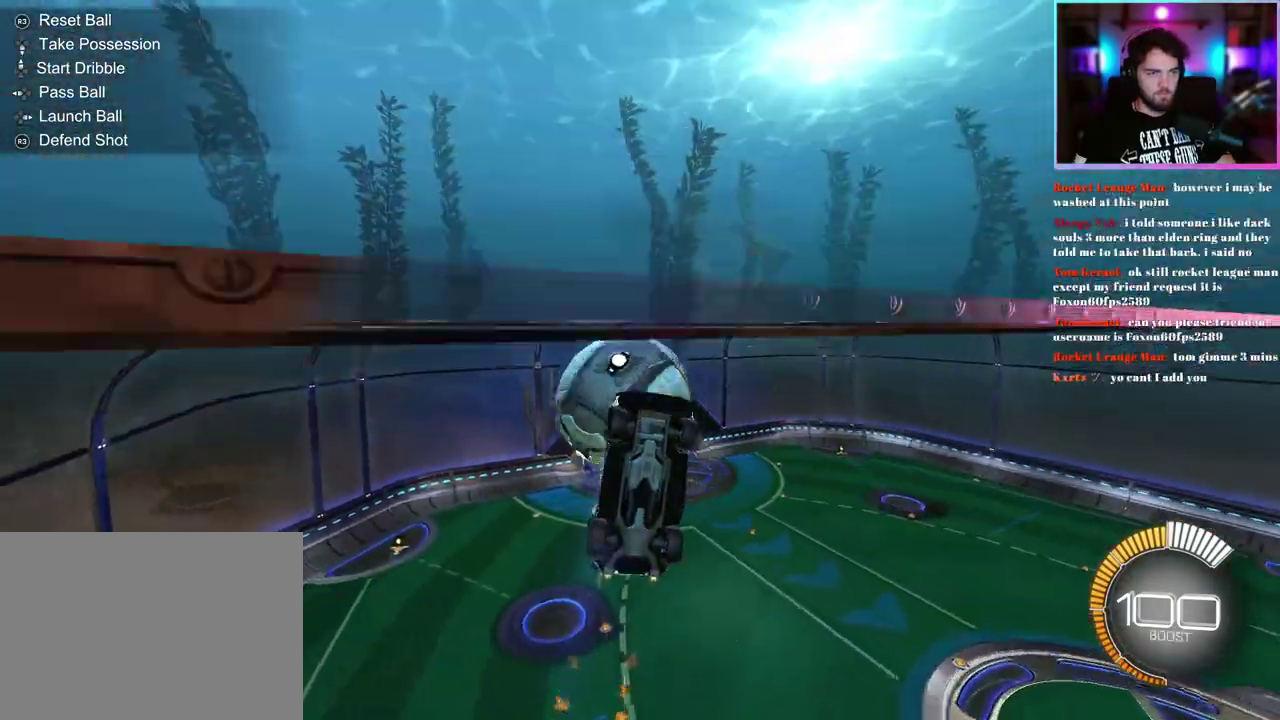
{"buttons": ["L1", "R2"], "left_stick": "up-right", "events": [[267, "left_stick", "center"], [417, "R1", "up"], [483, "L1", "down"], [483, "left_stick", "up-right"]]}
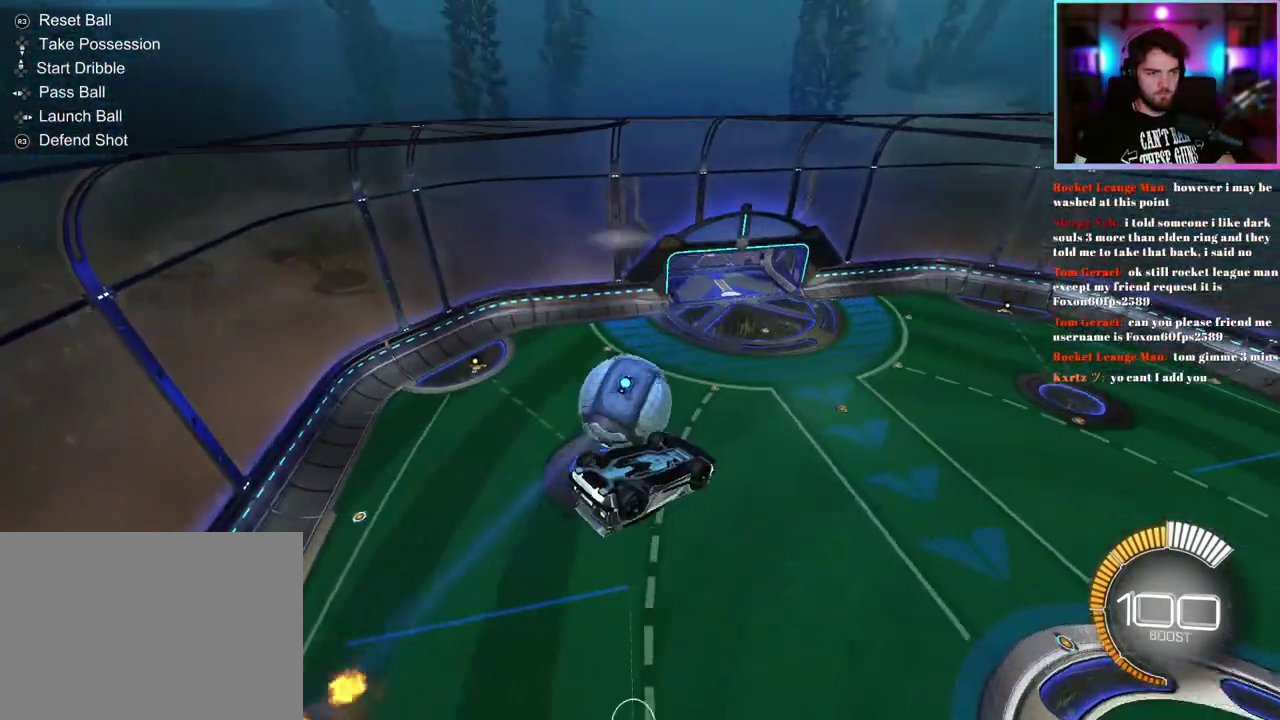
{"buttons": ["L1", "R1", "R2"], "left_stick": "down-left", "events": [[117, "left_stick", "up"], [183, "left_stick", "up-left"], [333, "left_stick", "left"], [417, "left_stick", "down-left"], [500, "R1", "down"]]}
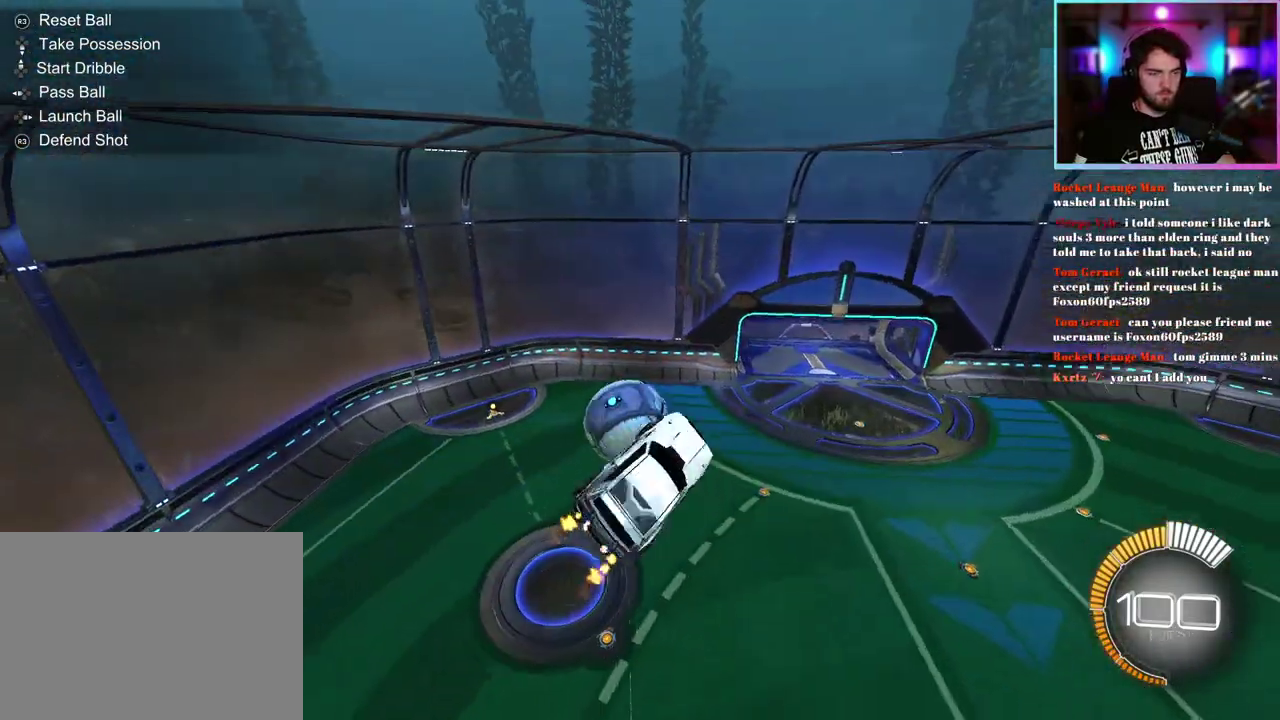
{"buttons": ["L1", "R2"], "left_stick": "center", "events": [[33, "left_stick", "down"], [117, "left_stick", "down-right"], [183, "left_stick", "right"], [217, "R1", "up"], [417, "left_stick", "up-right"], [500, "left_stick", "center"]]}
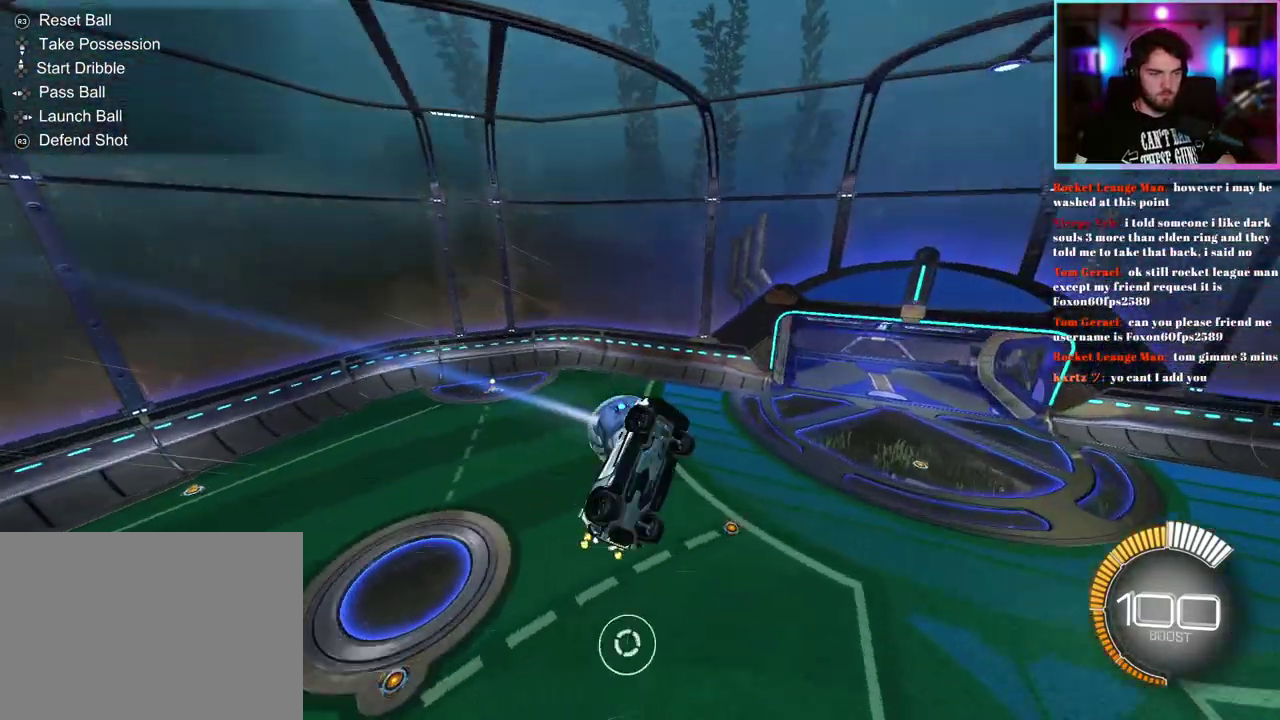
{"buttons": ["L1", "R1", "R2"], "left_stick": "down", "events": [[67, "left_stick", "up"], [267, "left_stick", "up-left"], [317, "R1", "down"], [433, "left_stick", "down-left"], [483, "left_stick", "down"]]}
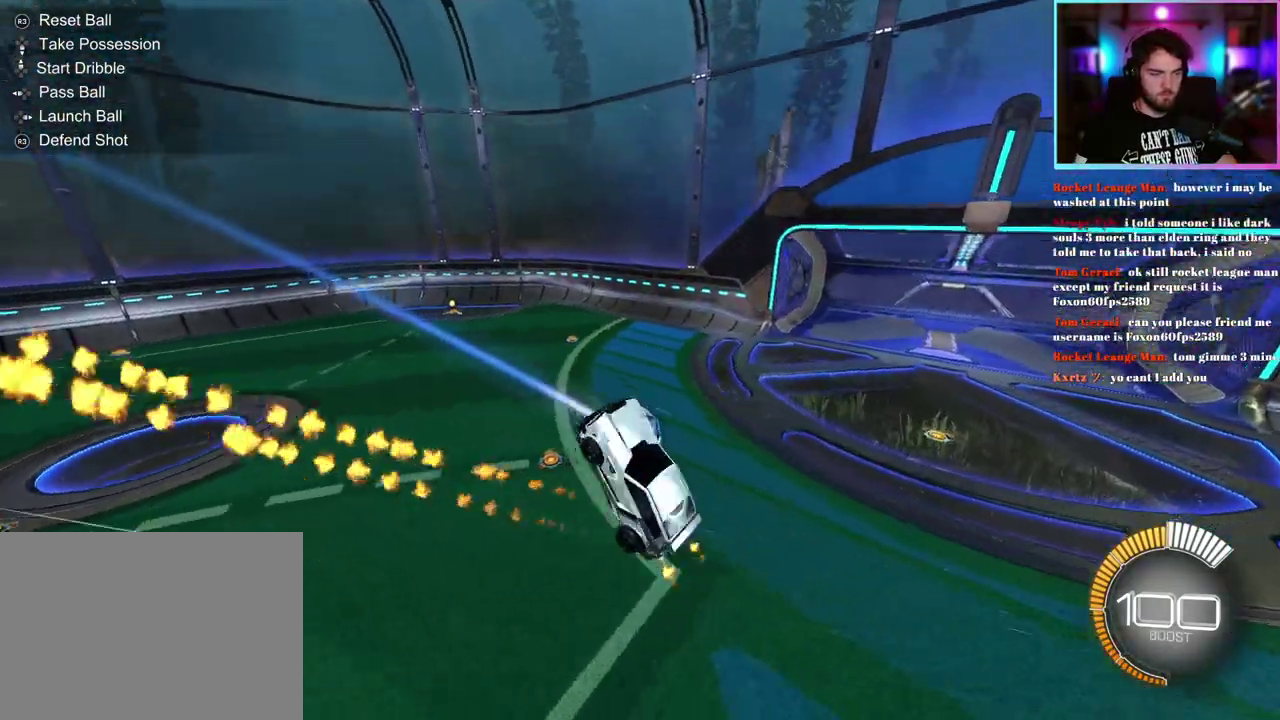
{"buttons": ["R1", "R2", "R3"], "left_stick": "left", "events": [[50, "R1", "up"], [83, "left_stick", "down-right"], [167, "L1", "up"], [183, "left_stick", "center"], [233, "R2", "up"], [300, "left_stick", "right"], [433, "left_stick", "center"], [500, "R1", "down"], [500, "R2", "down"], [500, "left_stick", "left"]]}
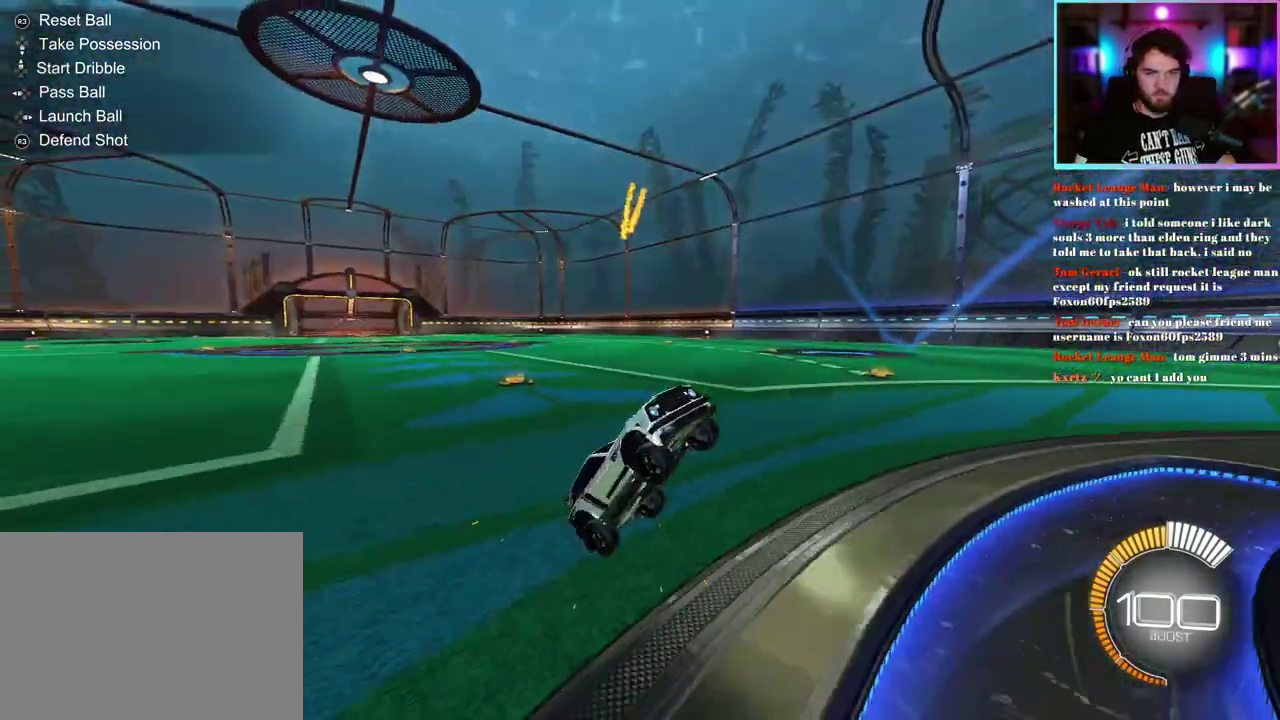
{"buttons": ["R1", "R2"], "left_stick": "left", "events": []}
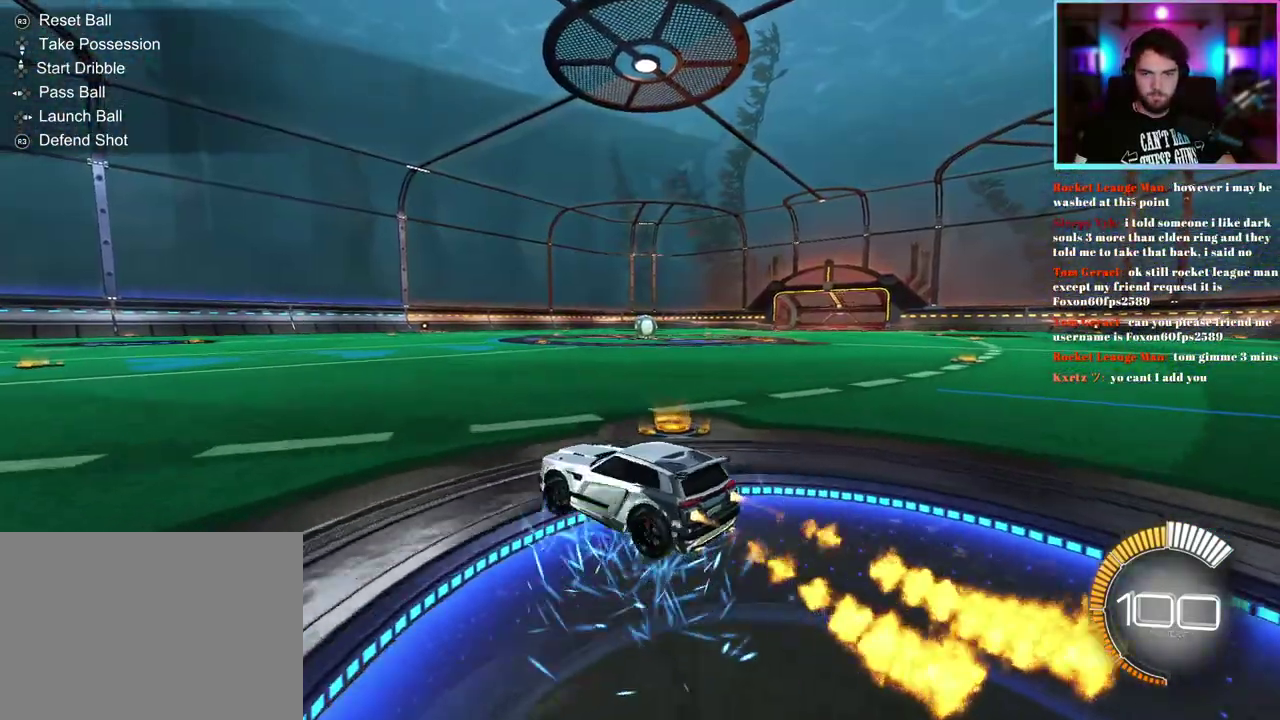
{"buttons": ["R1", "R2"], "left_stick": "center", "events": [[33, "left_stick", "center"], [133, "DPAD_DOWN", "down"], [233, "DPAD_DOWN", "up"], [367, "left_stick", "left"], [483, "left_stick", "center"]]}
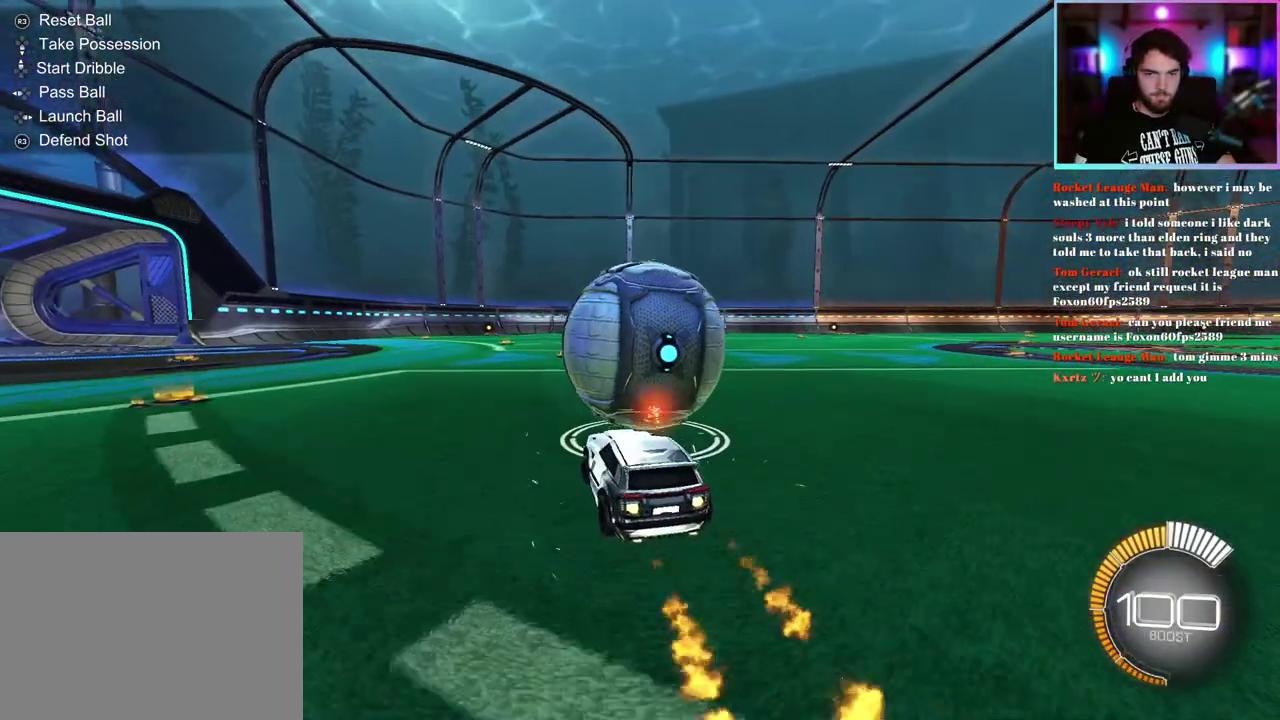
{"buttons": ["R1", "R2"], "left_stick": "center", "events": [[233, "left_stick", "right"], [467, "left_stick", "center"]]}
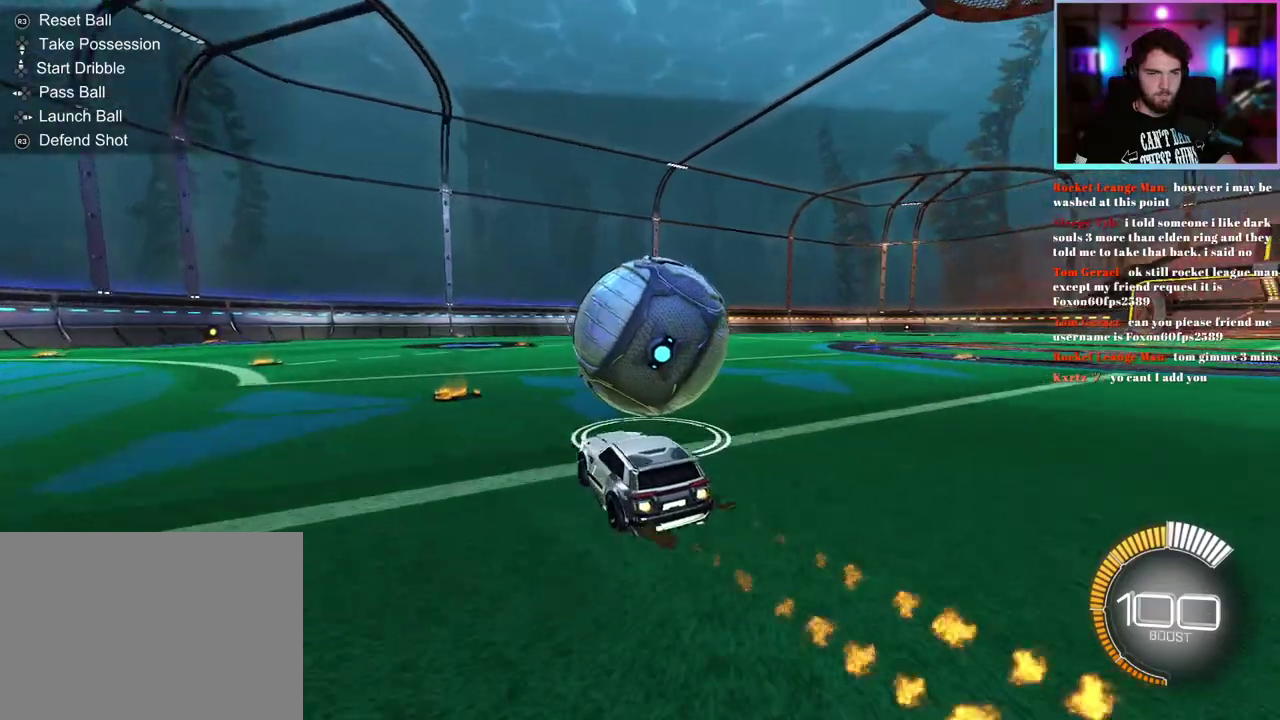
{"buttons": ["R1", "R2"], "left_stick": "left"}
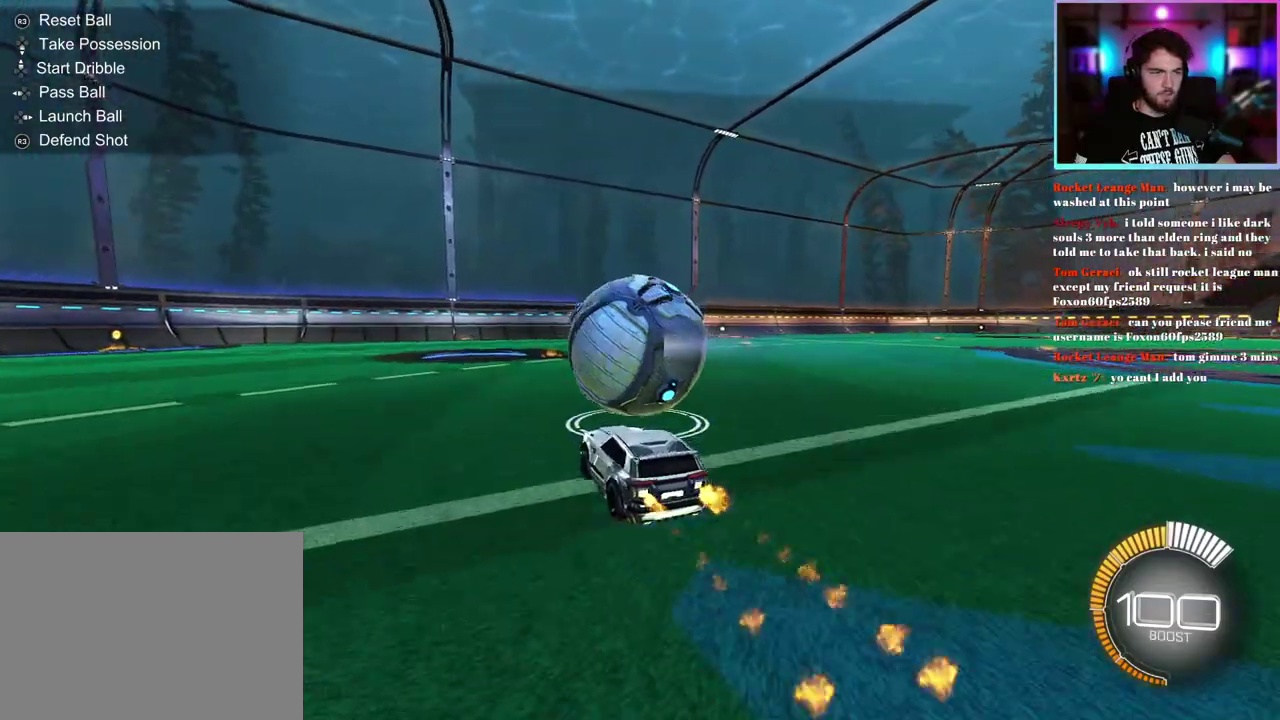
{"buttons": ["R2"], "left_stick": "right"}
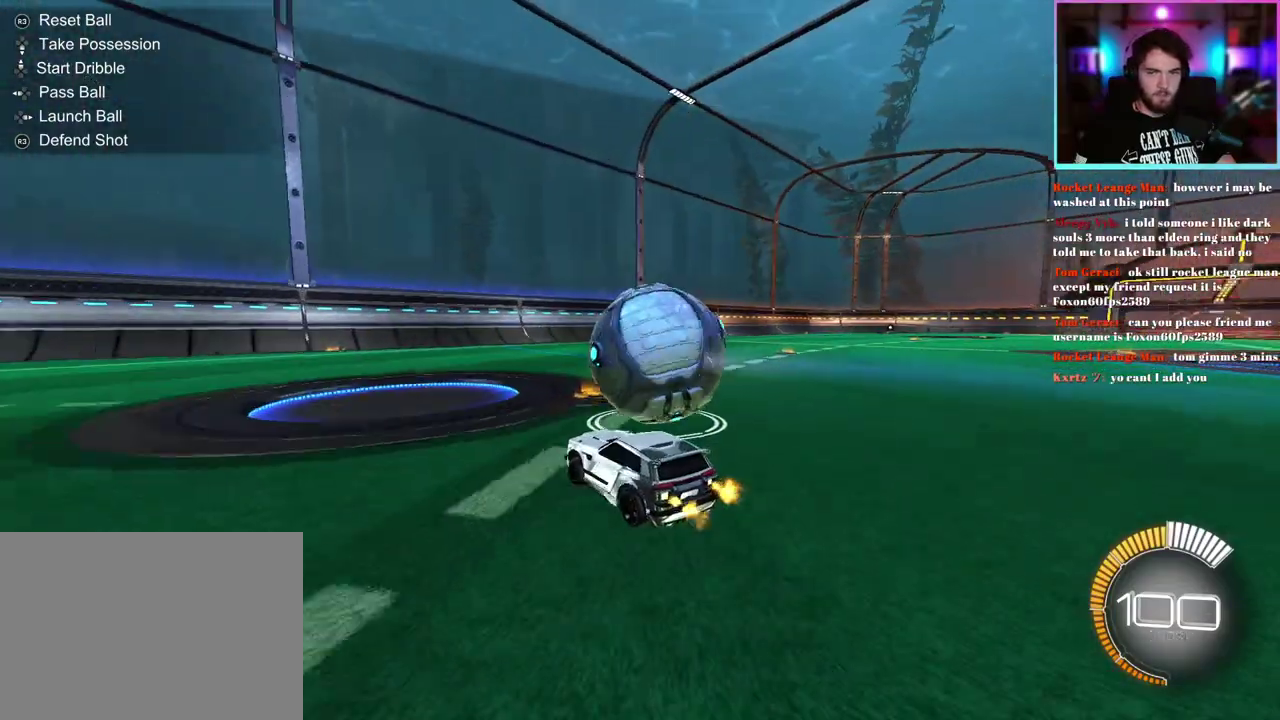
{"buttons": ["R2"], "left_stick": "left"}
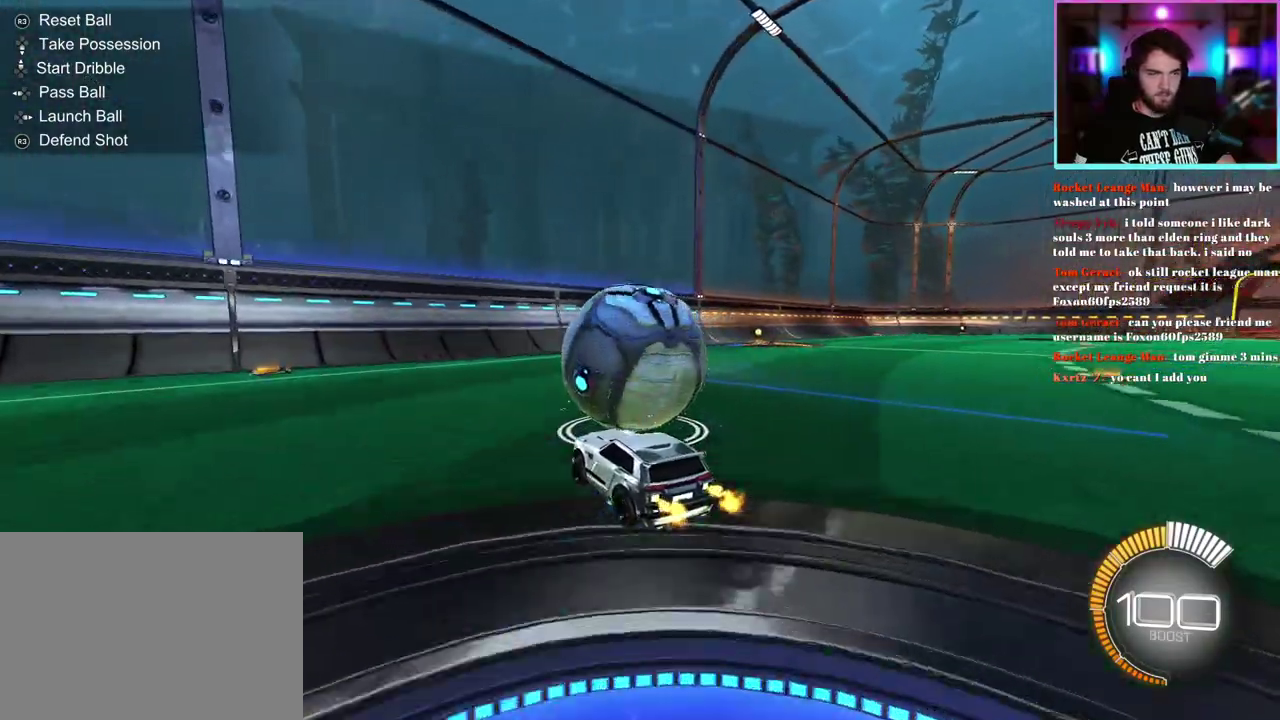
{"buttons": ["R2"], "left_stick": "center"}
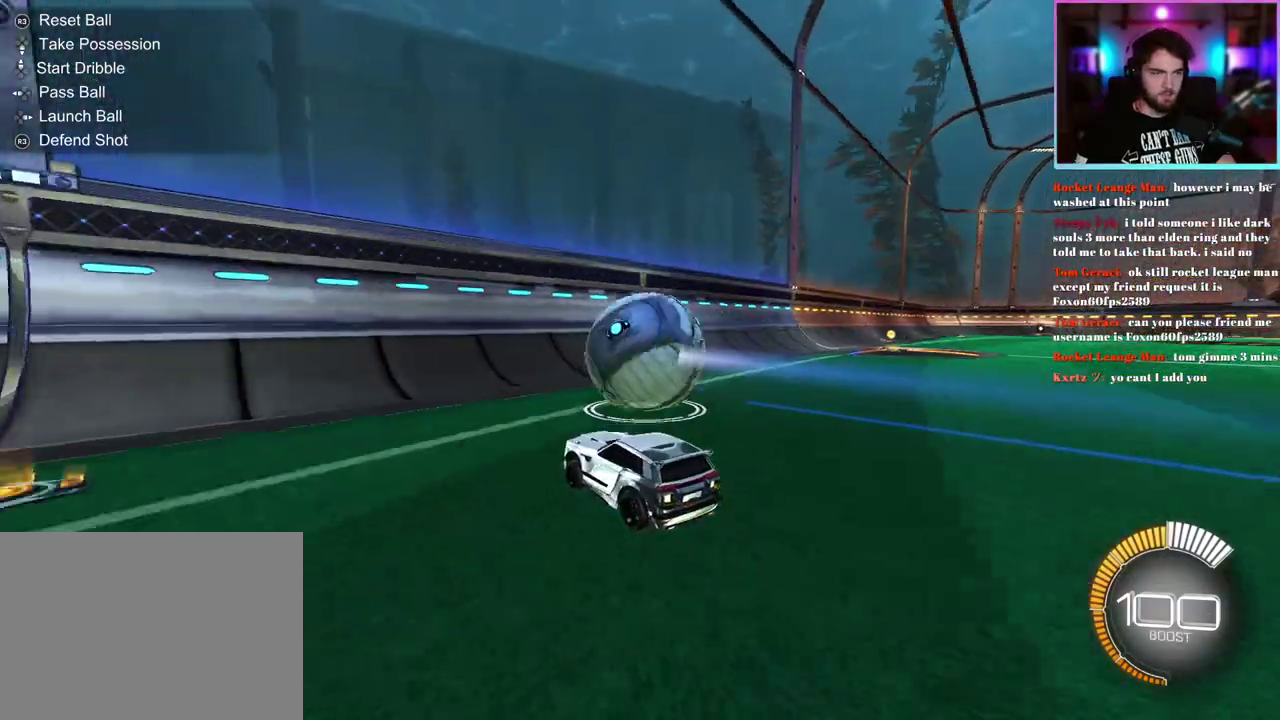
{"buttons": ["R2"], "left_stick": "center", "events": [[100, "left_stick", "right"], [167, "left_stick", "center"], [283, "left_stick", "right"], [317, "R1", "down"], [467, "R1", "up"], [500, "left_stick", "center"]]}
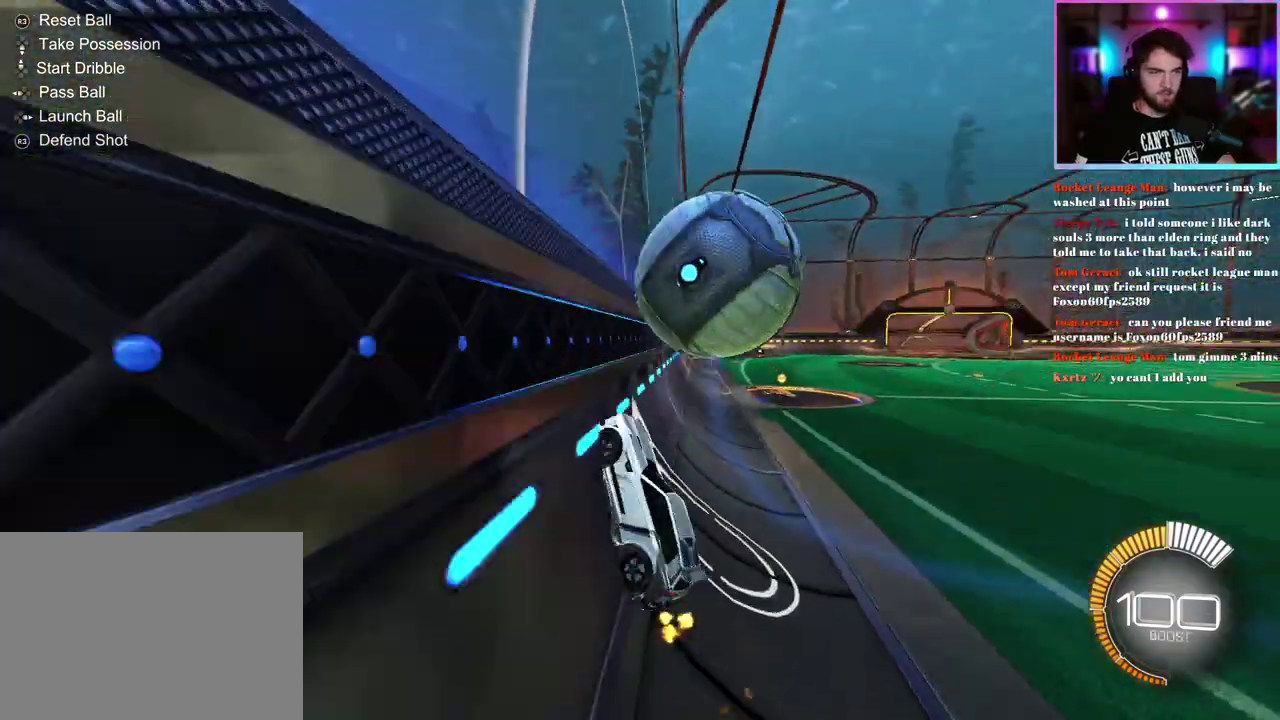
{"buttons": ["R1", "R2"], "left_stick": "down-left", "events": [[167, "left_stick", "down-right"], [200, "L1", "down"], [333, "left_stick", "right"], [467, "L1", "up"], [467, "left_stick", "down-left"], [500, "R1", "down"]]}
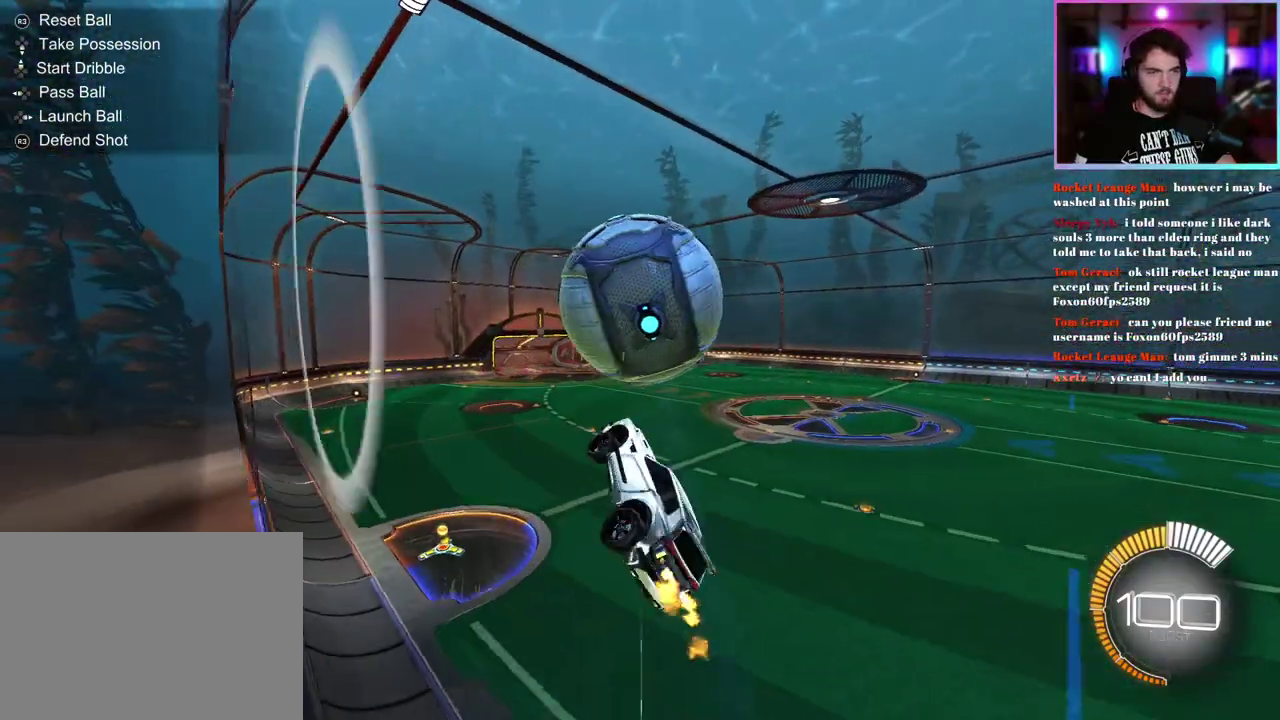
{"buttons": ["R1", "R2"], "left_stick": "center", "events": [[100, "R1", "up"], [183, "left_stick", "left"], [250, "left_stick", "up-left"], [267, "R1", "down"], [367, "R1", "up"], [467, "left_stick", "center"], [500, "R1", "down"]]}
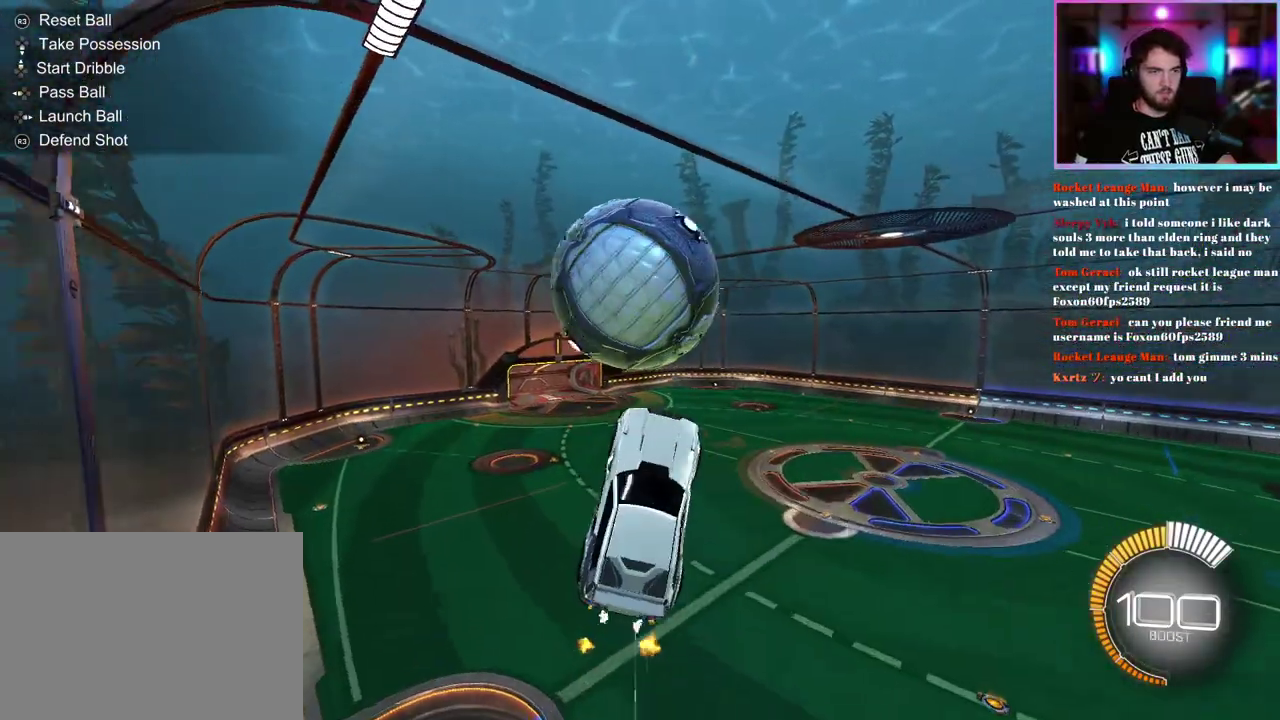
{"buttons": ["L1", "R1", "R2"], "left_stick": "up-right", "events": [[133, "left_stick", "right"], [283, "left_stick", "center"], [350, "left_stick", "up-right"], [417, "left_stick", "up"], [433, "L1", "down"], [467, "left_stick", "up-right"]]}